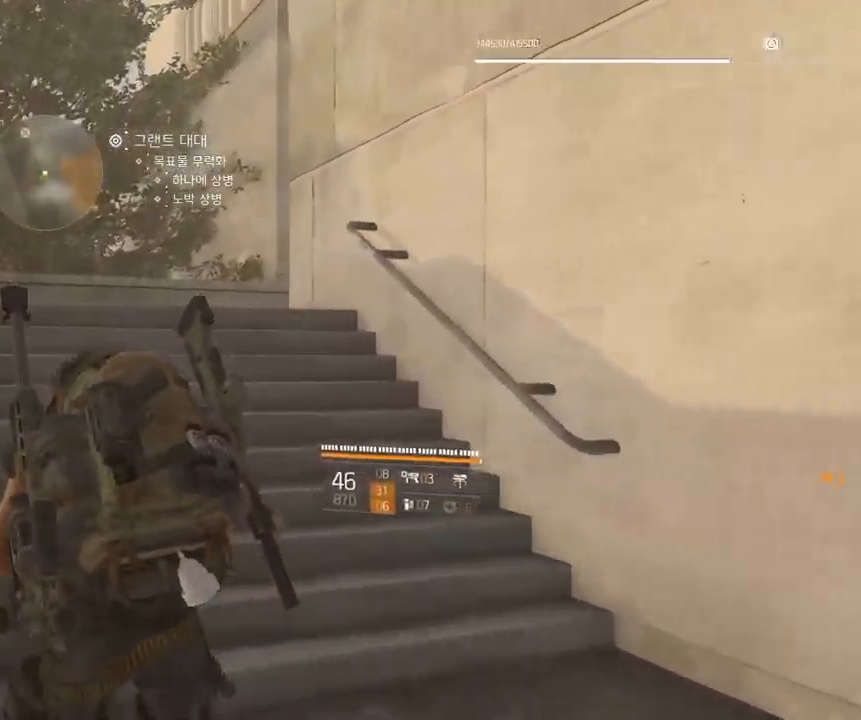
Gameplay with a controller (Xbox layout); each line is a JSON object with the inputs held at the frame after it (dt_ms = milliseconds from this image to that frame). "events" lists button and stick changes between this image and that frame as [ms after this image, input, new state], when the widget could be followed in between. Not read: DPAD_DOWN DPAD_LEFT DPAD_RIGHT DPAD_UP HOME L1 L2 L3 R1 R2 R3 other_buttons right_stick.
{"dt_ms": 500, "buttons": [], "left_stick": "up-left", "events": []}
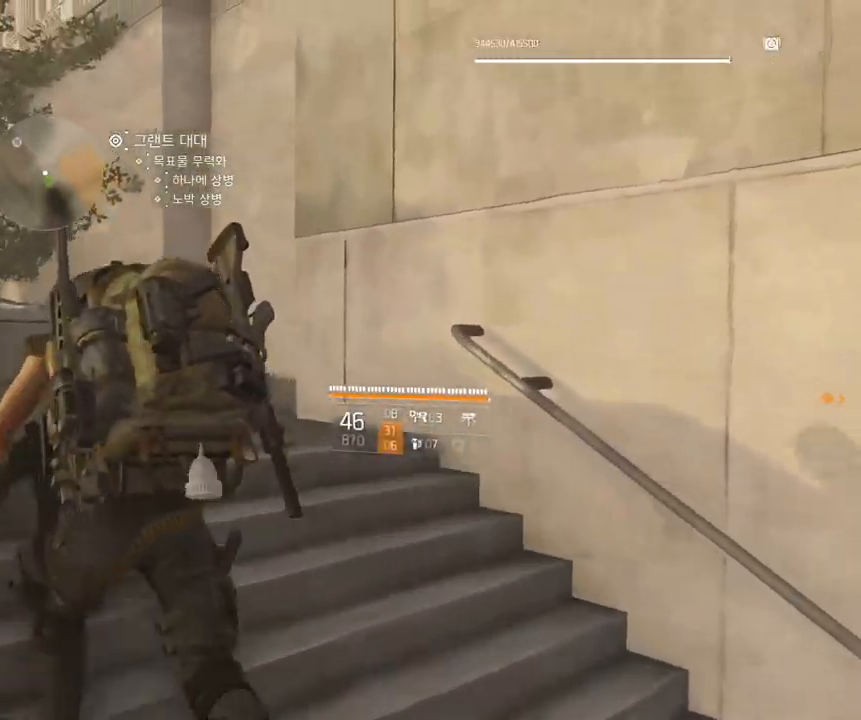
{"dt_ms": 500, "buttons": [], "left_stick": "up-left", "events": []}
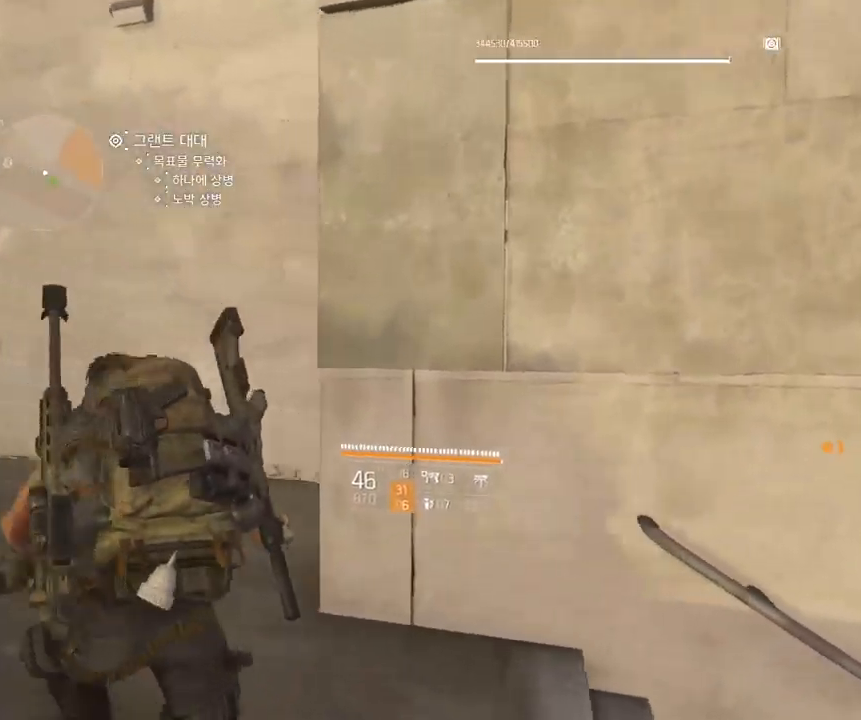
{"dt_ms": 500, "buttons": [], "left_stick": "up", "events": [[450, "left_stick", "up"]]}
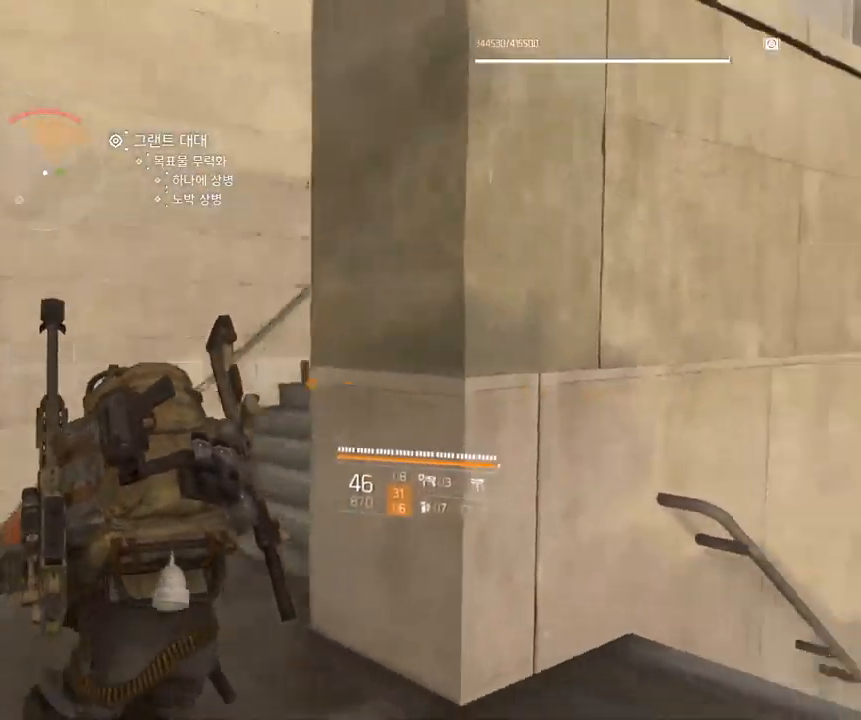
{"dt_ms": 500, "buttons": [], "left_stick": "up", "events": []}
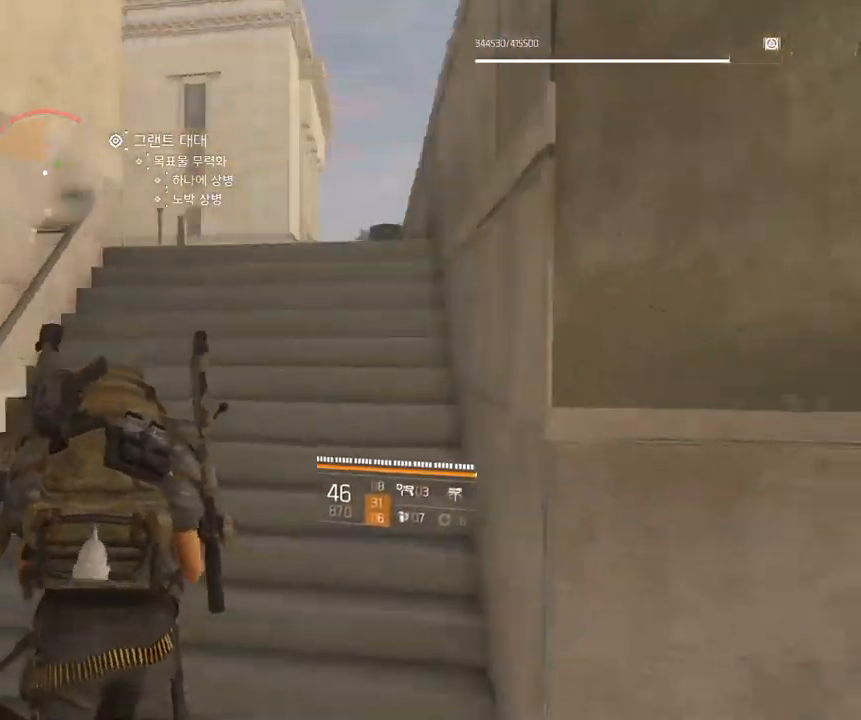
{"dt_ms": 501, "buttons": [], "left_stick": "center", "events": [[200, "left_stick", "center"]]}
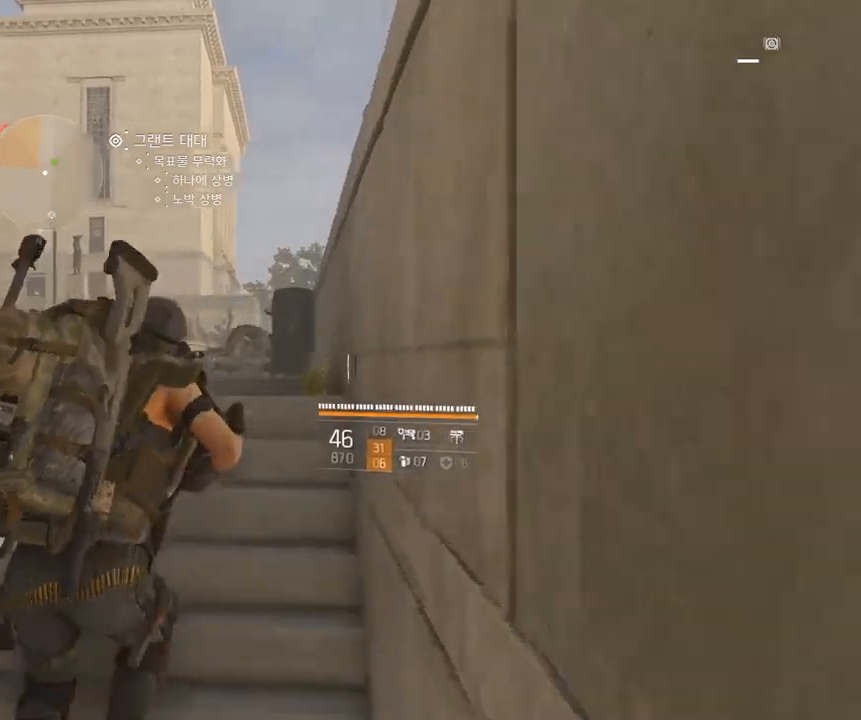
{"dt_ms": 500, "buttons": [], "left_stick": "center", "events": []}
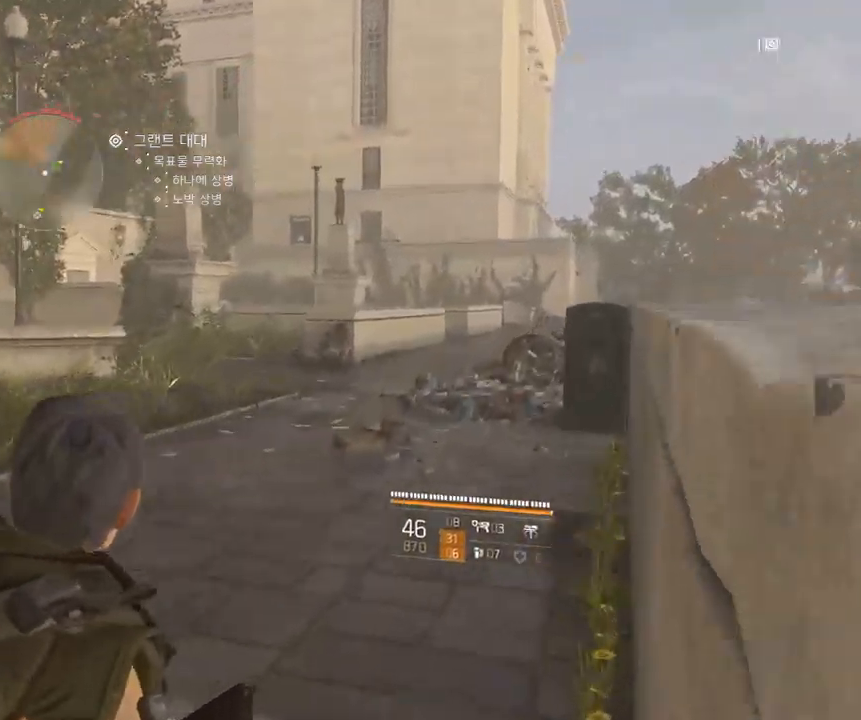
{"dt_ms": 500, "buttons": [], "left_stick": "center", "events": []}
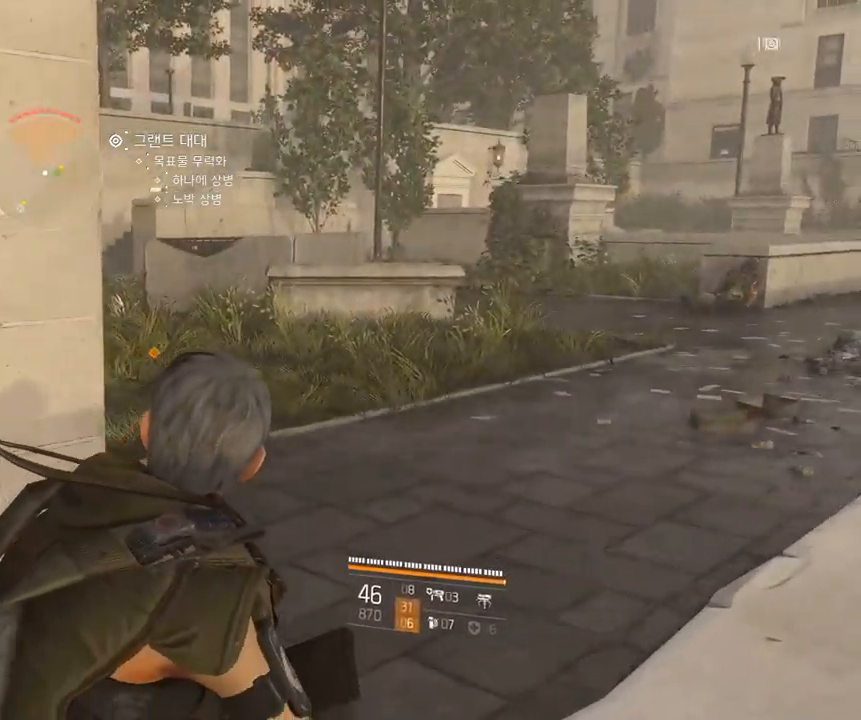
{"dt_ms": 500, "buttons": [], "left_stick": "center", "events": []}
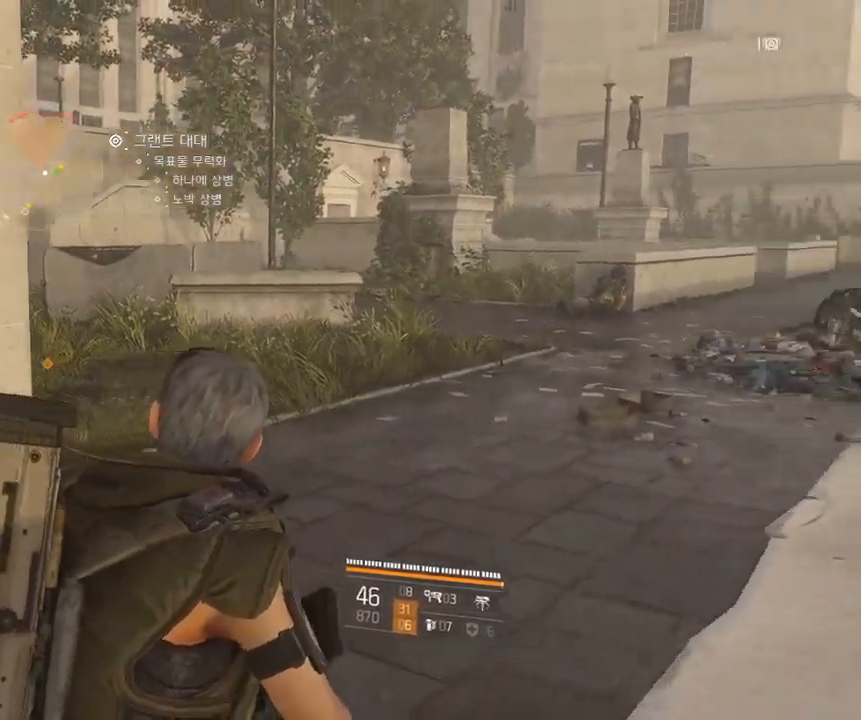
{"dt_ms": 500, "buttons": [], "left_stick": "up-right", "events": [[366, "left_stick", "up-right"]]}
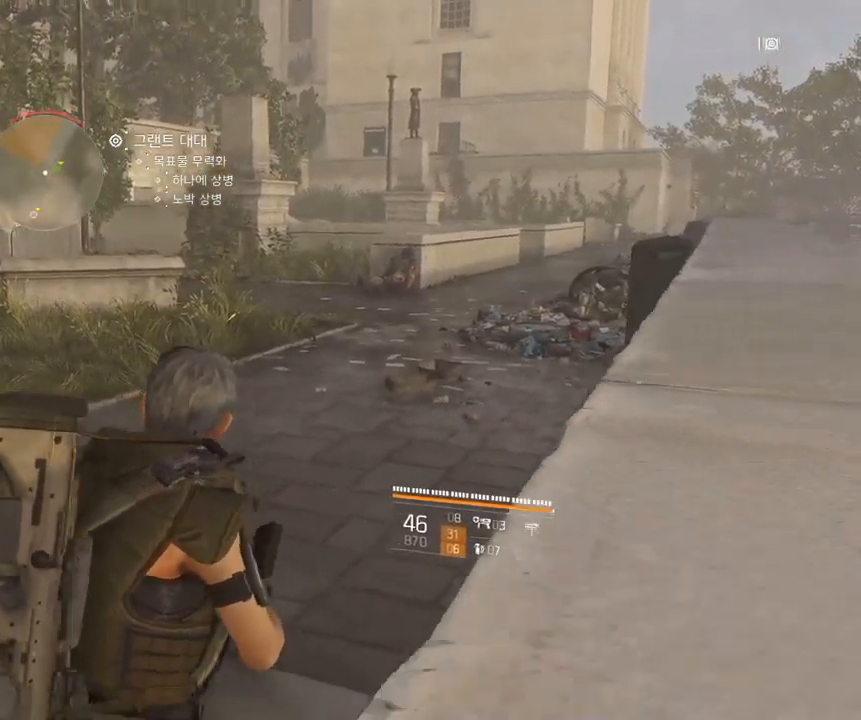
{"dt_ms": 500, "buttons": [], "left_stick": "center", "events": [[250, "left_stick", "center"]]}
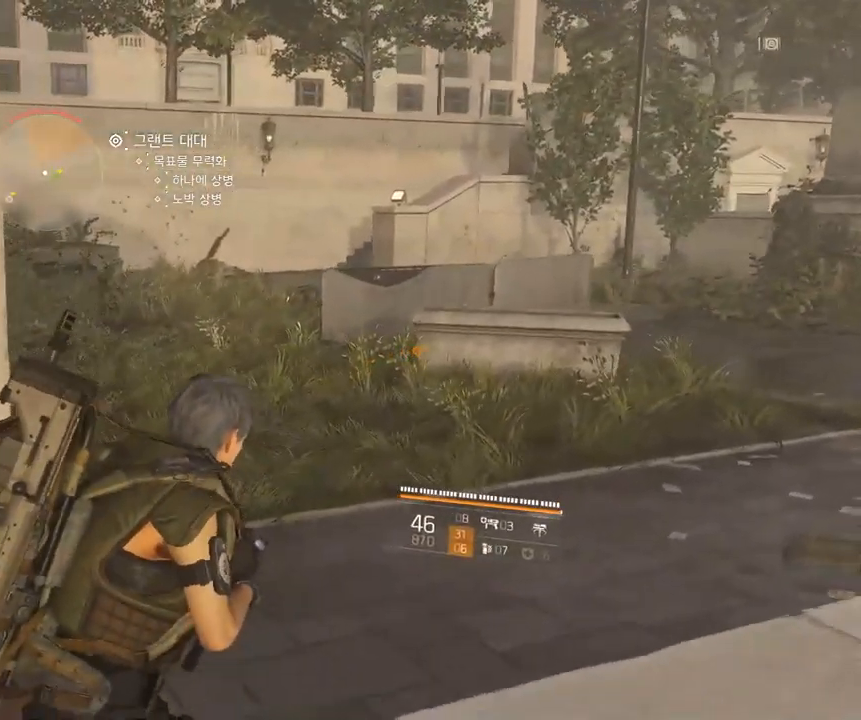
{"dt_ms": 1000, "buttons": [], "left_stick": "up-right"}
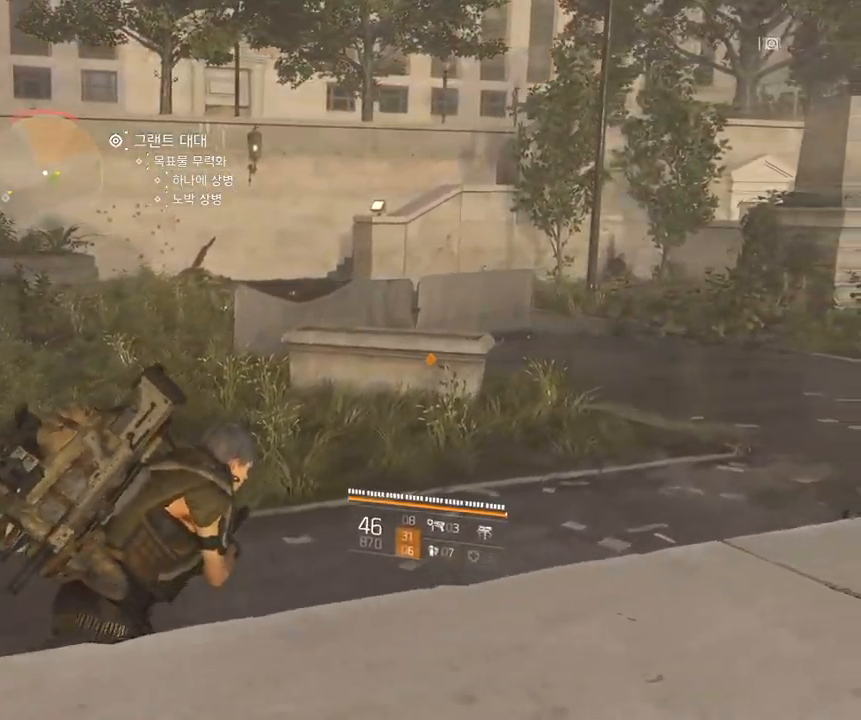
{"dt_ms": 500, "buttons": [], "left_stick": "up", "events": [[400, "left_stick", "up"]]}
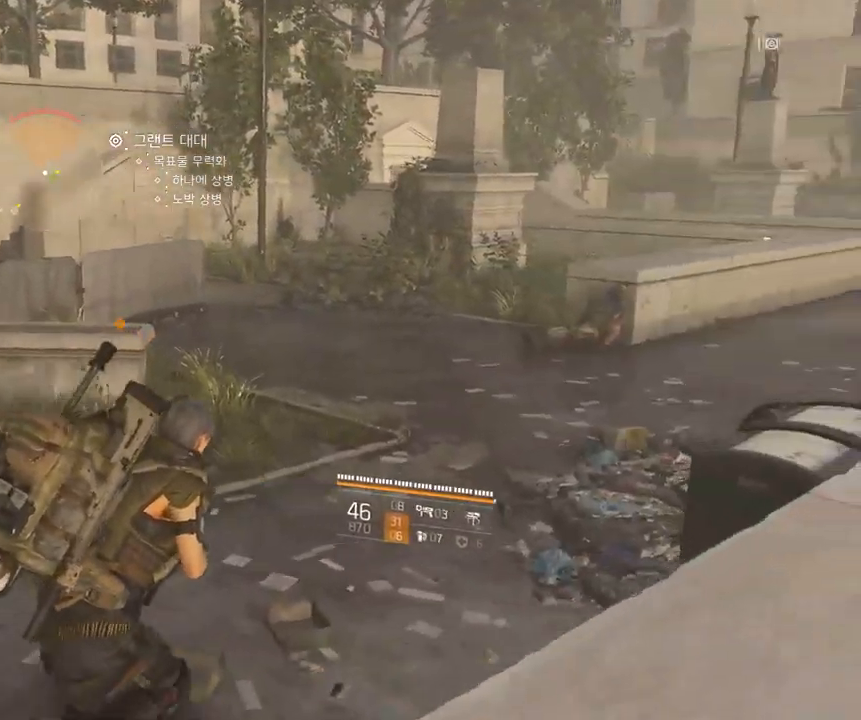
{"dt_ms": 500, "buttons": [], "left_stick": "up", "events": []}
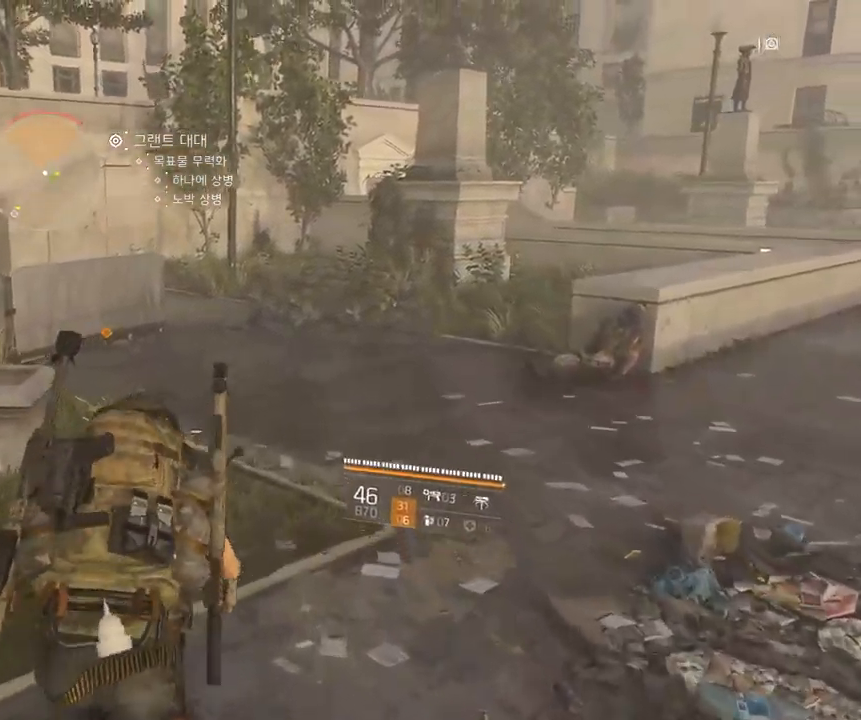
{"dt_ms": 500, "buttons": [], "left_stick": "up", "events": []}
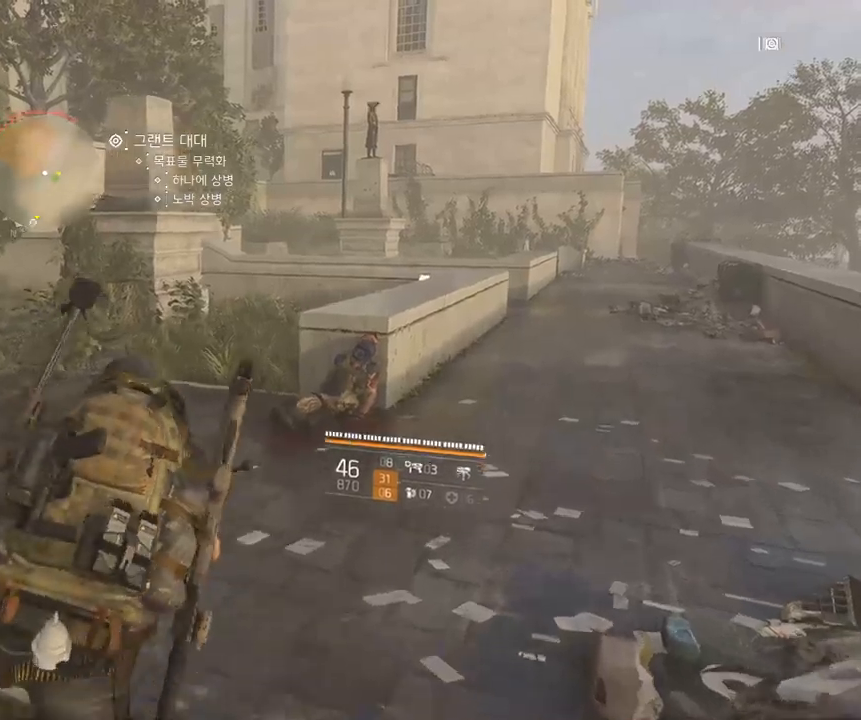
{"dt_ms": 500, "buttons": [], "left_stick": "up-right", "events": [[367, "left_stick", "up-right"]]}
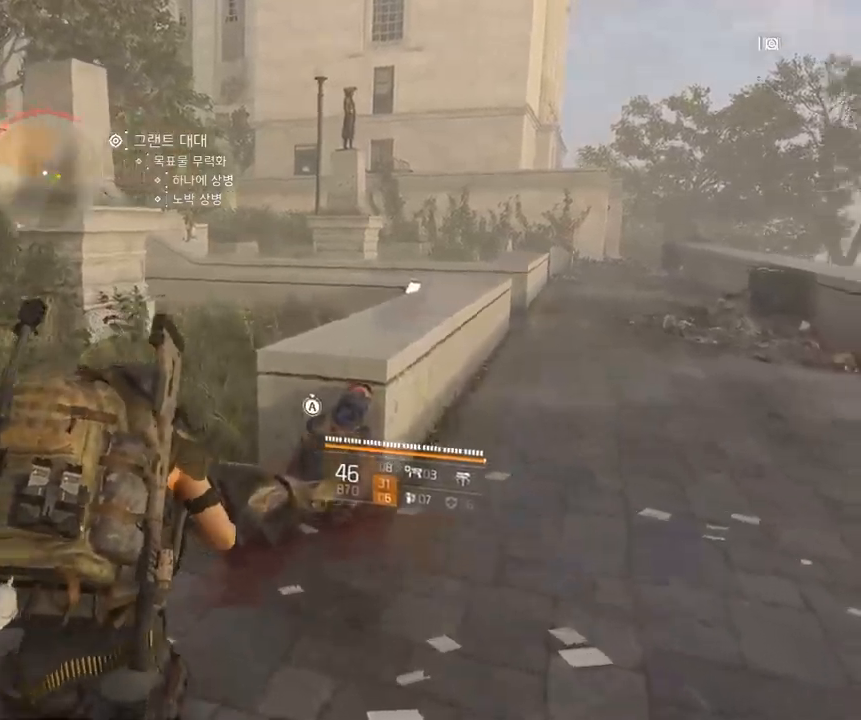
{"dt_ms": 500, "buttons": [], "left_stick": "up-right", "events": []}
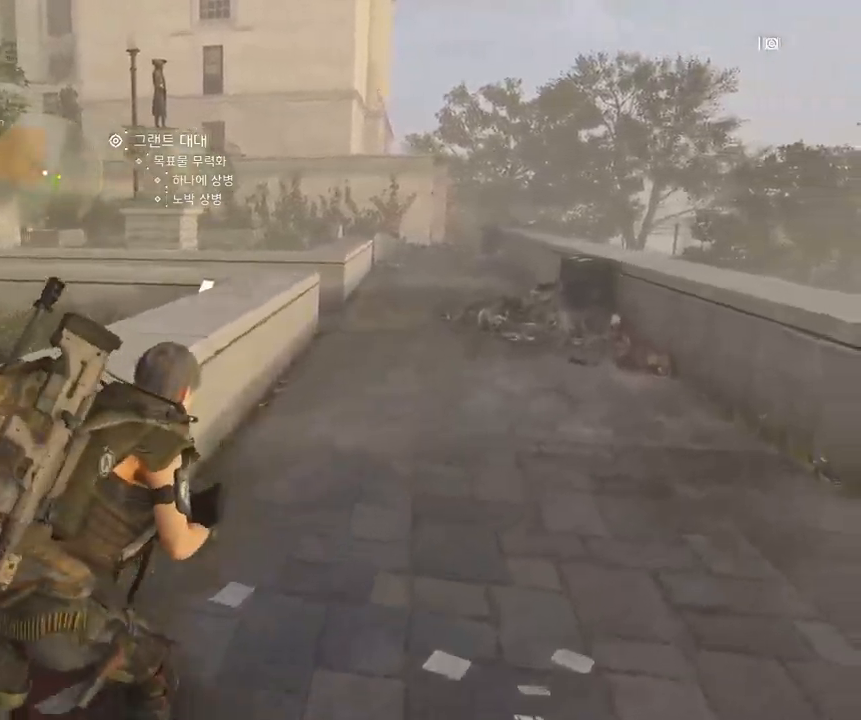
{"dt_ms": 500, "buttons": [], "left_stick": "up-right", "events": []}
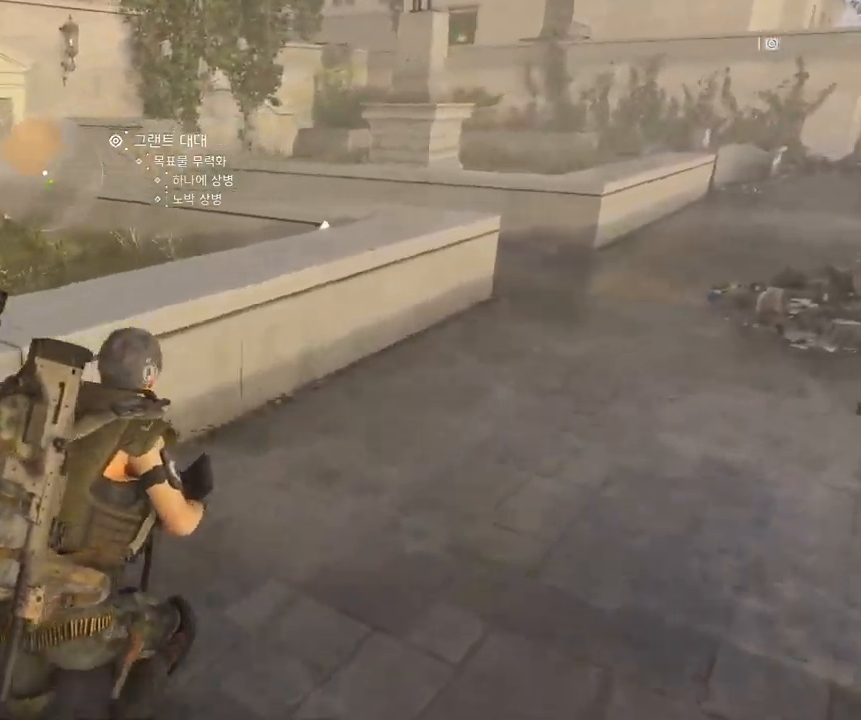
{"dt_ms": 500, "buttons": [], "left_stick": "up-right", "events": []}
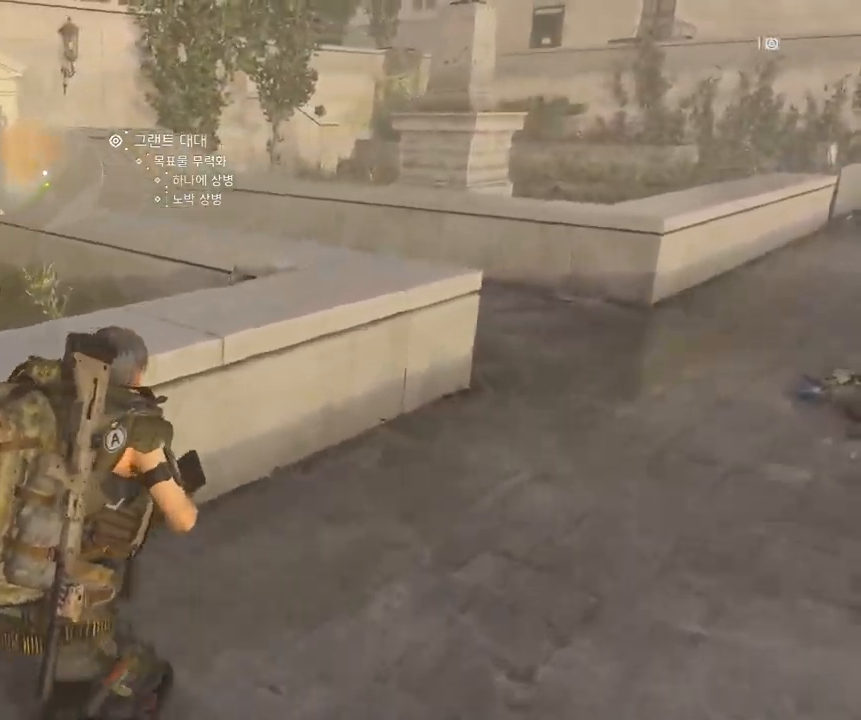
{"dt_ms": 500, "buttons": [], "left_stick": "up-right", "events": []}
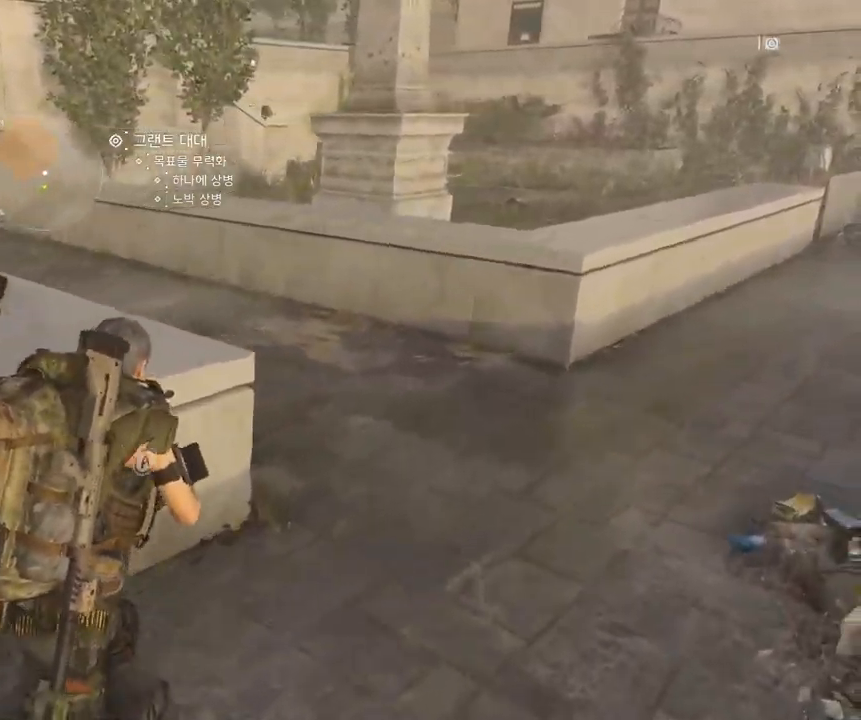
{"dt_ms": 500, "buttons": [], "left_stick": "up-right", "events": []}
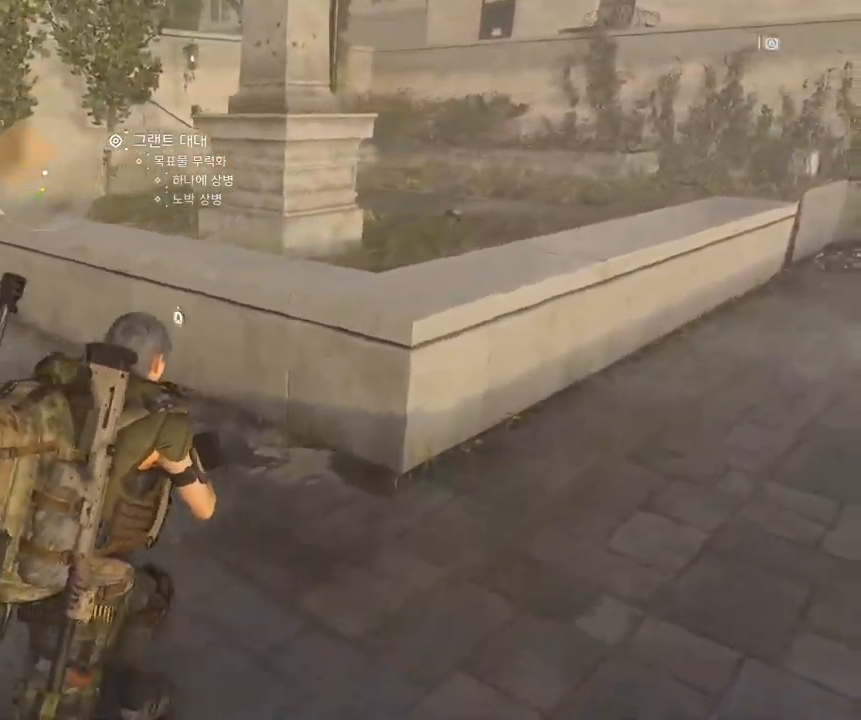
{"dt_ms": 500, "buttons": [], "left_stick": "up-left", "events": [[283, "left_stick", "up"], [400, "left_stick", "up-left"]]}
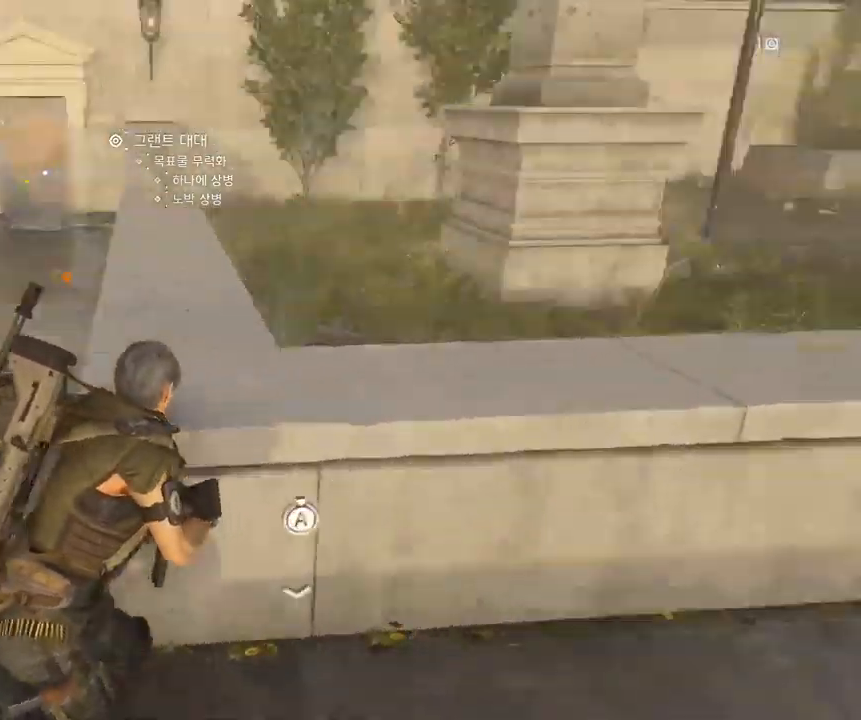
{"dt_ms": 500, "buttons": [], "left_stick": "up-left", "events": []}
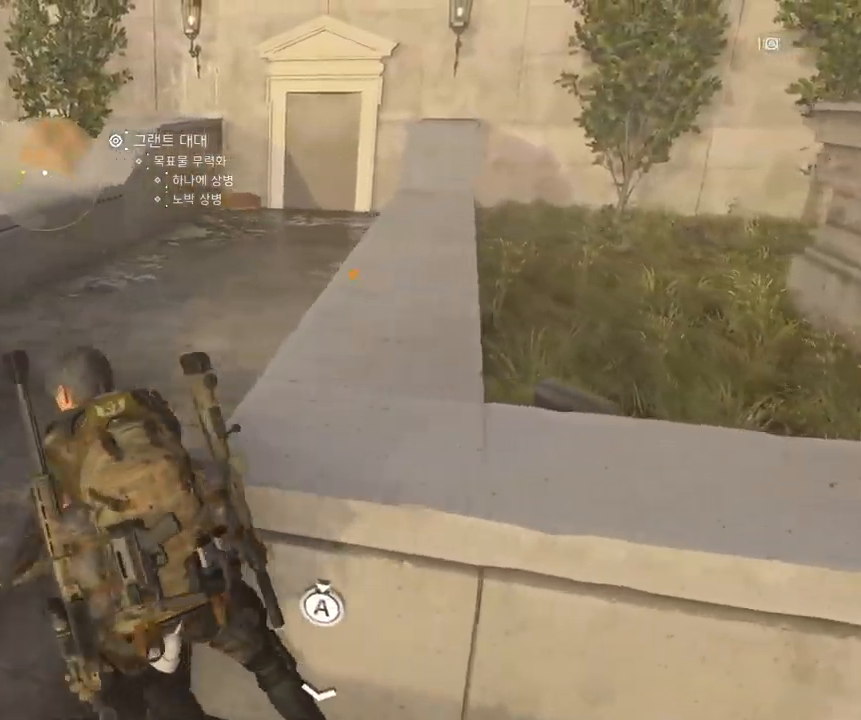
{"dt_ms": 500, "buttons": [], "left_stick": "up", "events": [[83, "left_stick", "up"]]}
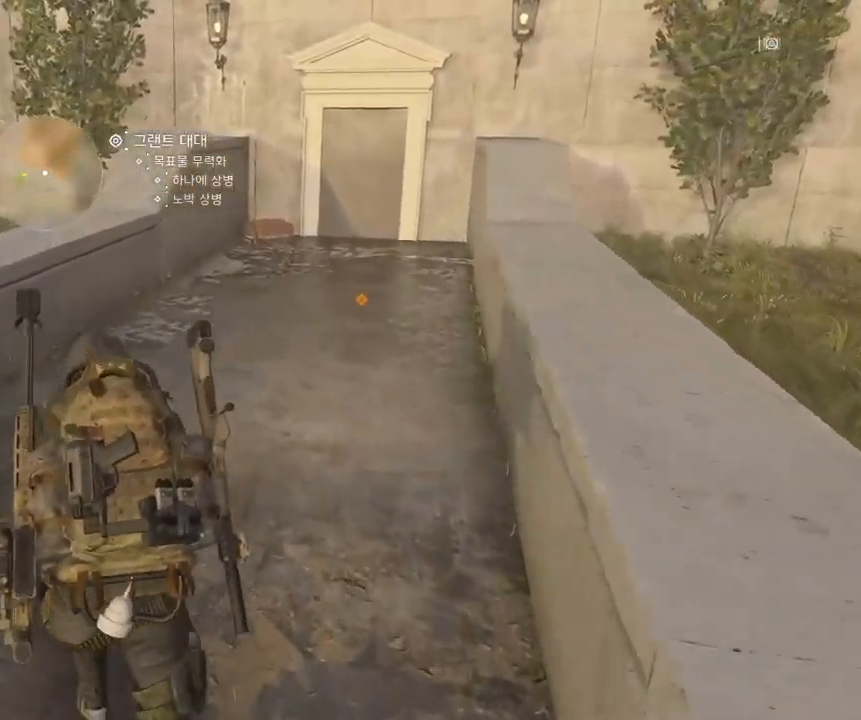
{"dt_ms": 499, "buttons": [], "left_stick": "up", "events": []}
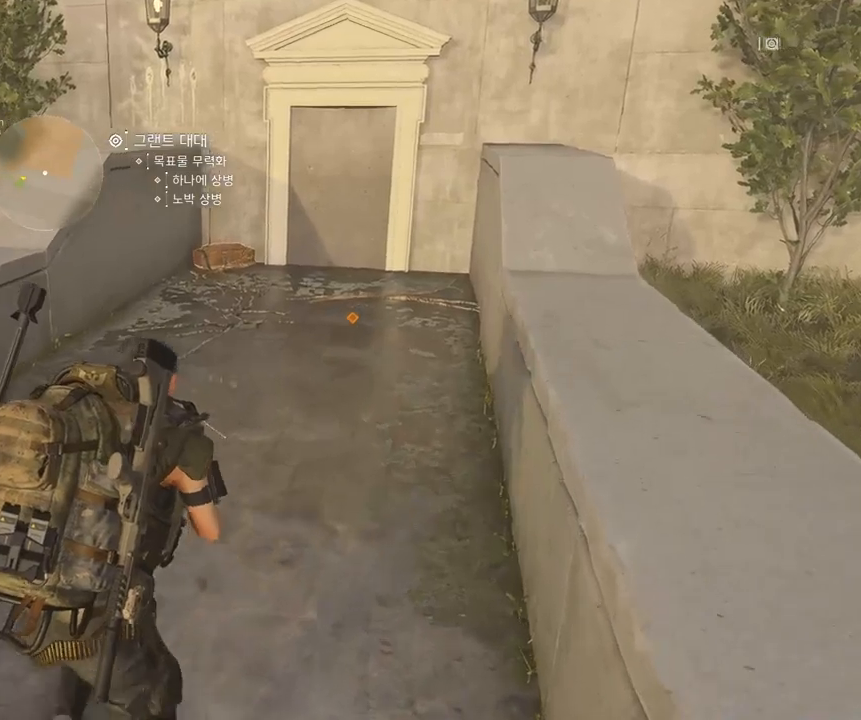
{"dt_ms": 500, "buttons": [], "left_stick": "up", "events": []}
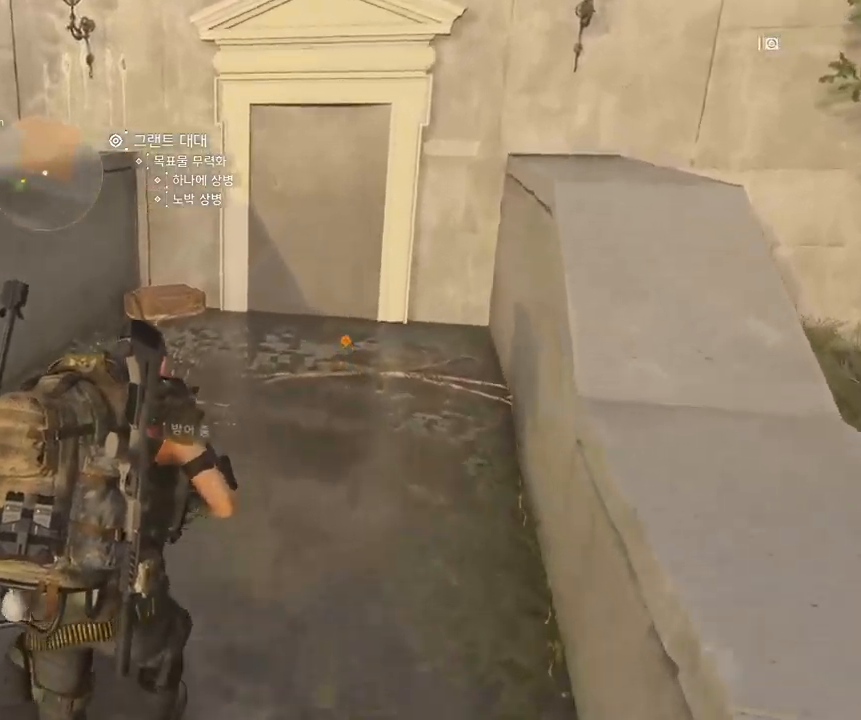
{"dt_ms": 500, "buttons": [], "left_stick": "up", "events": []}
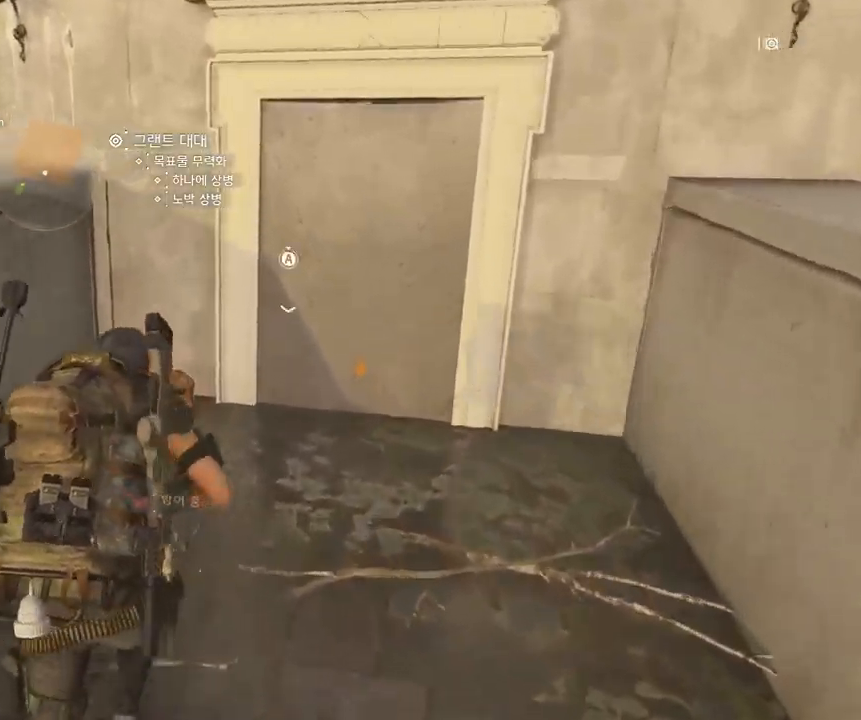
{"dt_ms": 500, "buttons": [], "left_stick": "center", "events": [[17, "left_stick", "center"]]}
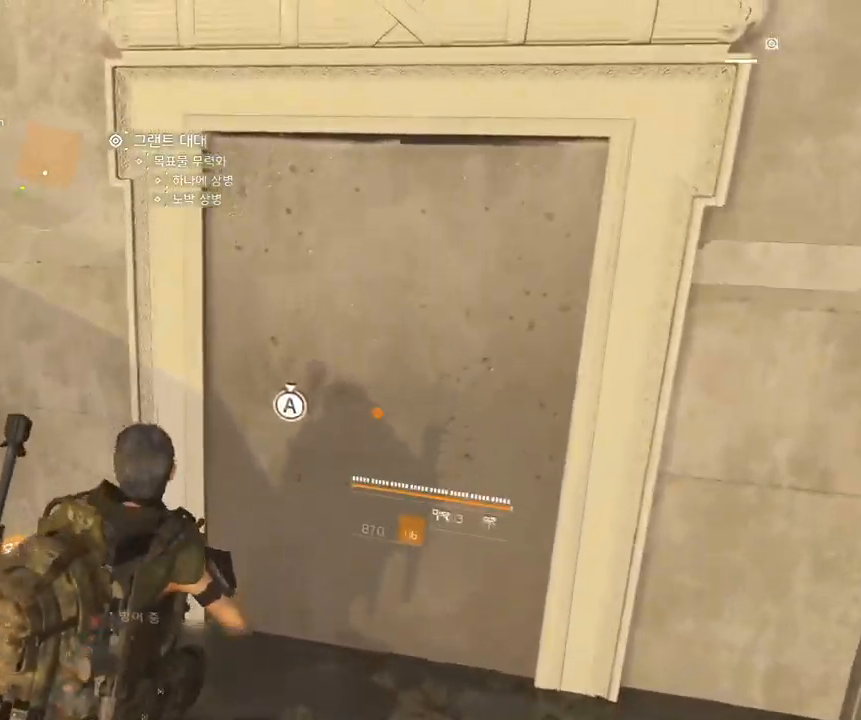
{"dt_ms": 500, "buttons": [], "left_stick": "center", "events": []}
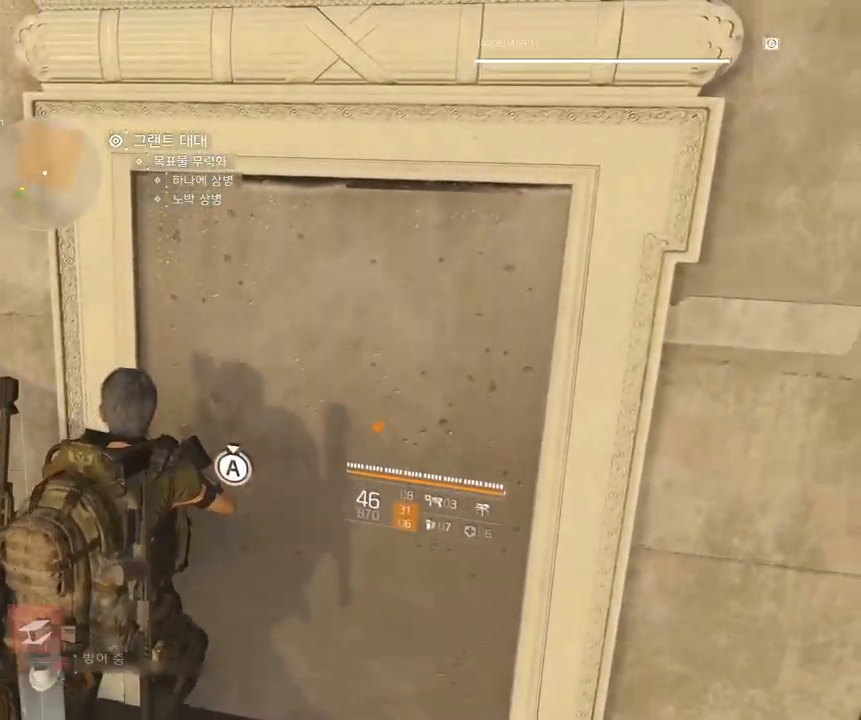
{"dt_ms": 500, "buttons": [], "left_stick": "right", "events": [[100, "left_stick", "right"]]}